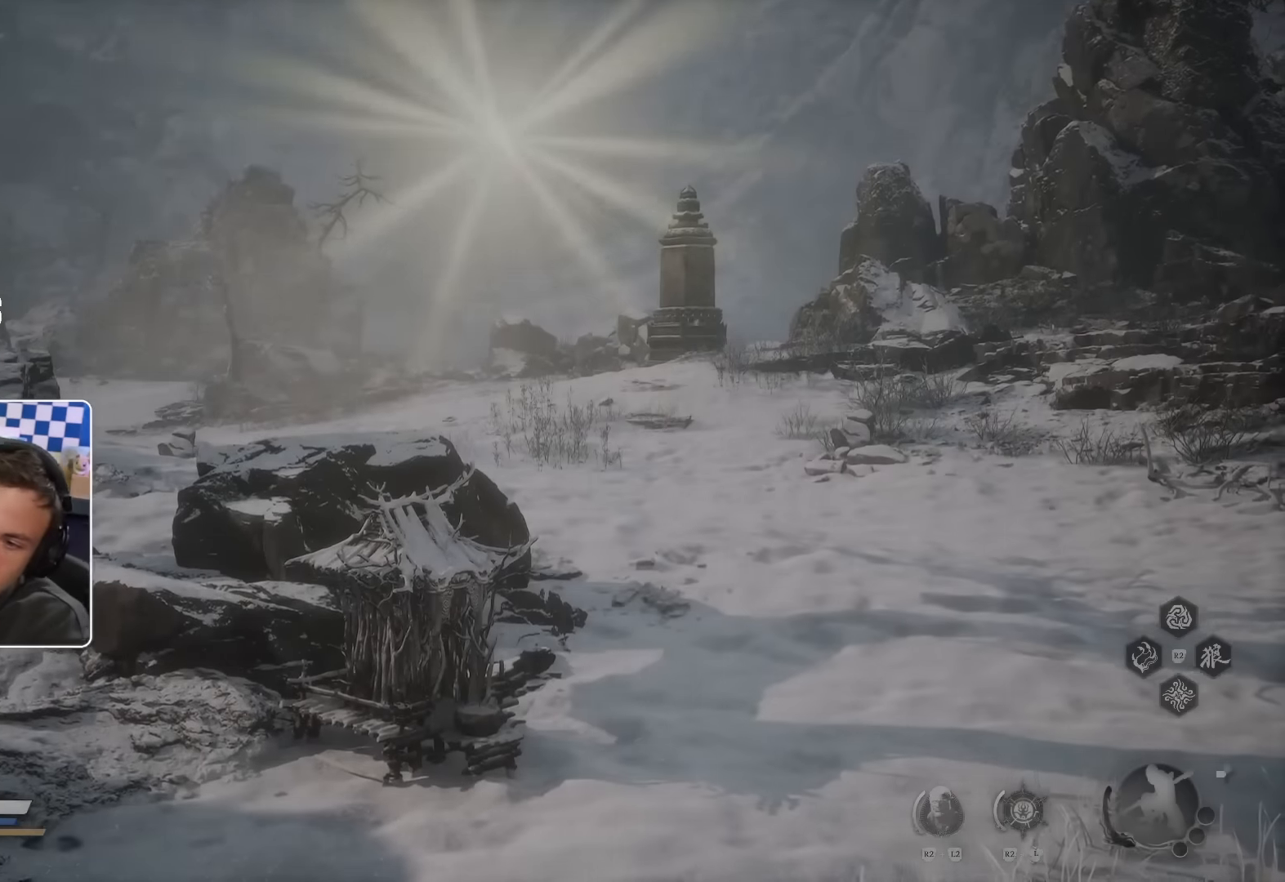
Gameplay with a controller (PlayStation layout); each line is a JSON object with the inputs held at the frame after it (dt_ms = milliseconds from this image to that frame). "events" lists button and stick changes between this image and that frame as [ms after this image, input, new state], when the widget could be followed in between.
{"dt_ms": 500, "buttons": [], "left_stick": "up", "right_stick": "center", "events": [[34, "left_stick", "up"]]}
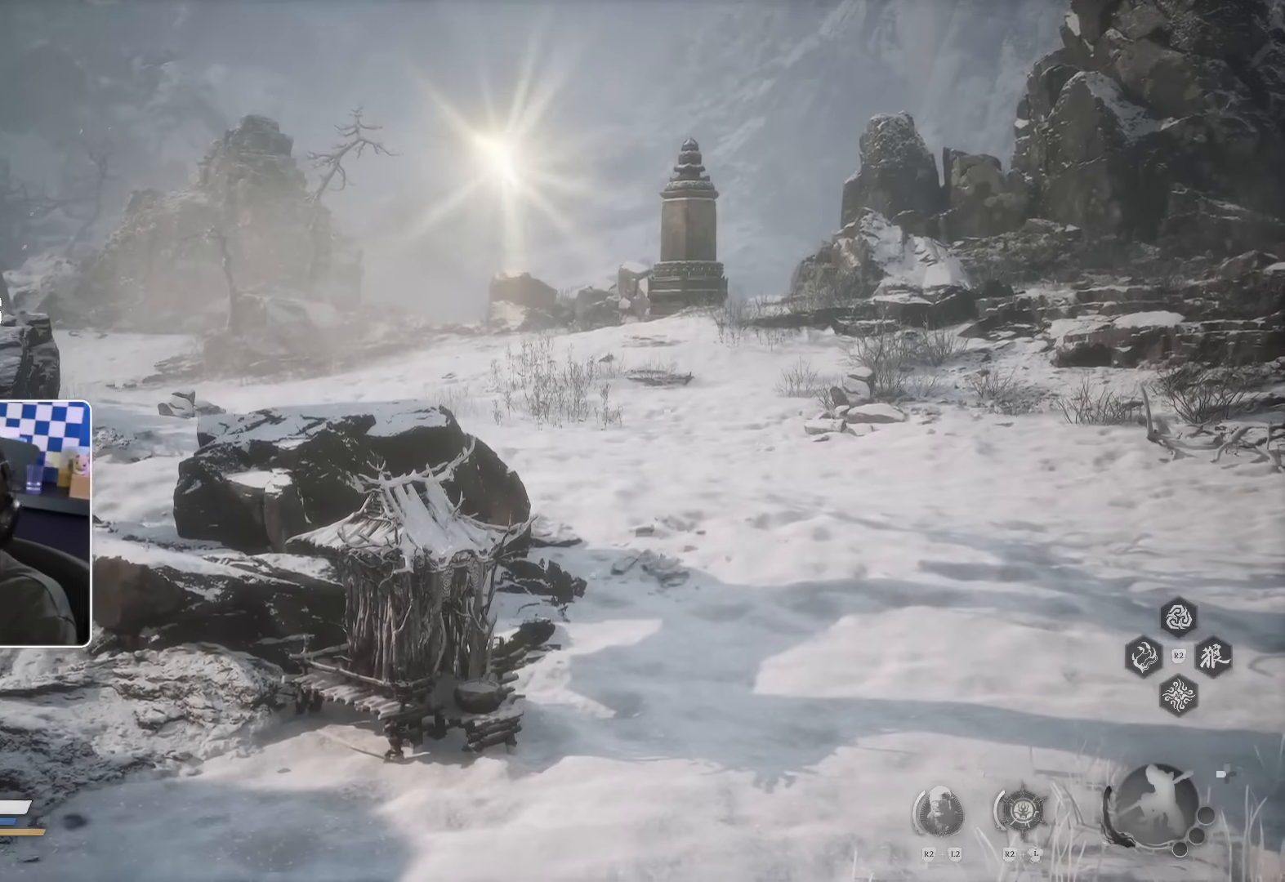
{"dt_ms": 500, "buttons": [], "left_stick": "up", "right_stick": "center", "events": []}
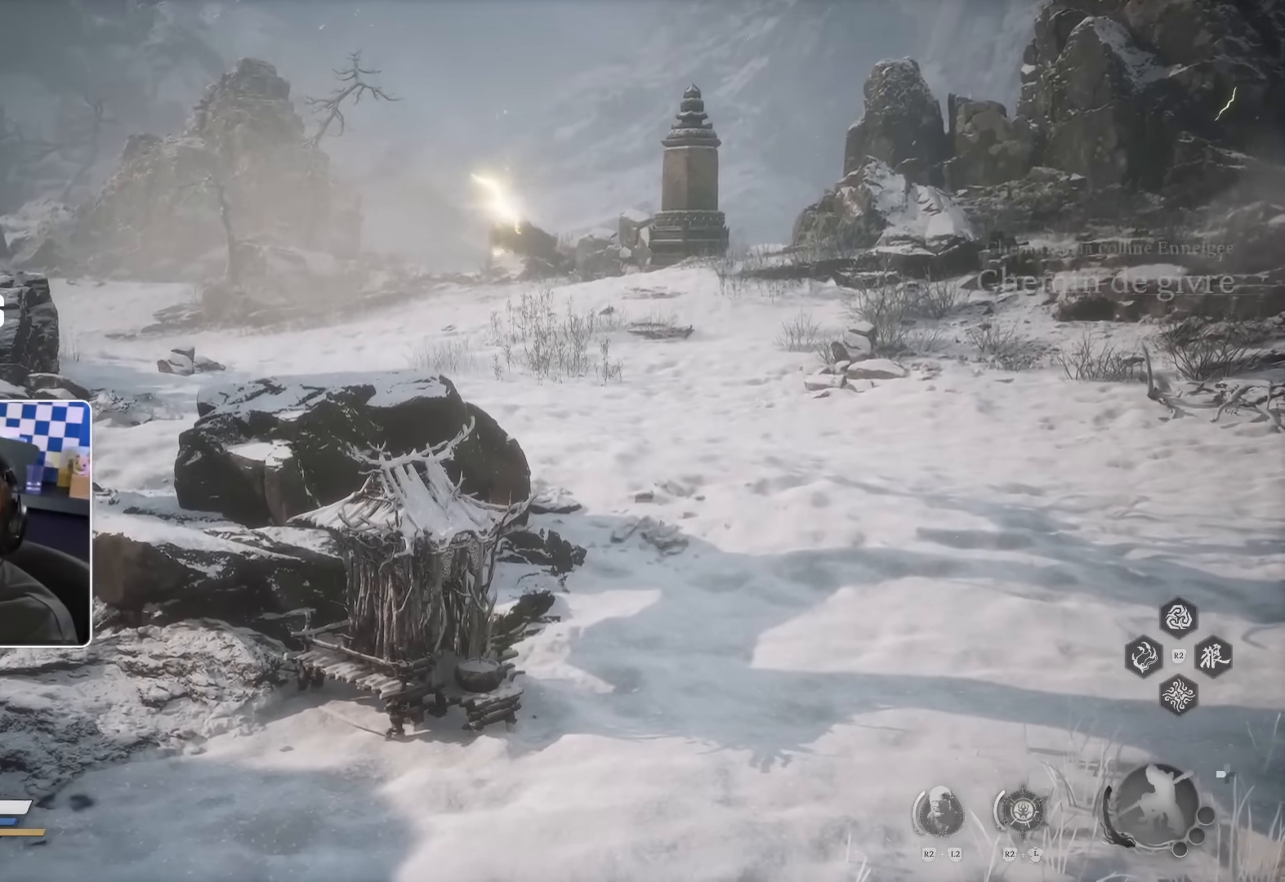
{"dt_ms": 500, "buttons": [], "left_stick": "center", "right_stick": "center", "events": [[17, "left_stick", "center"]]}
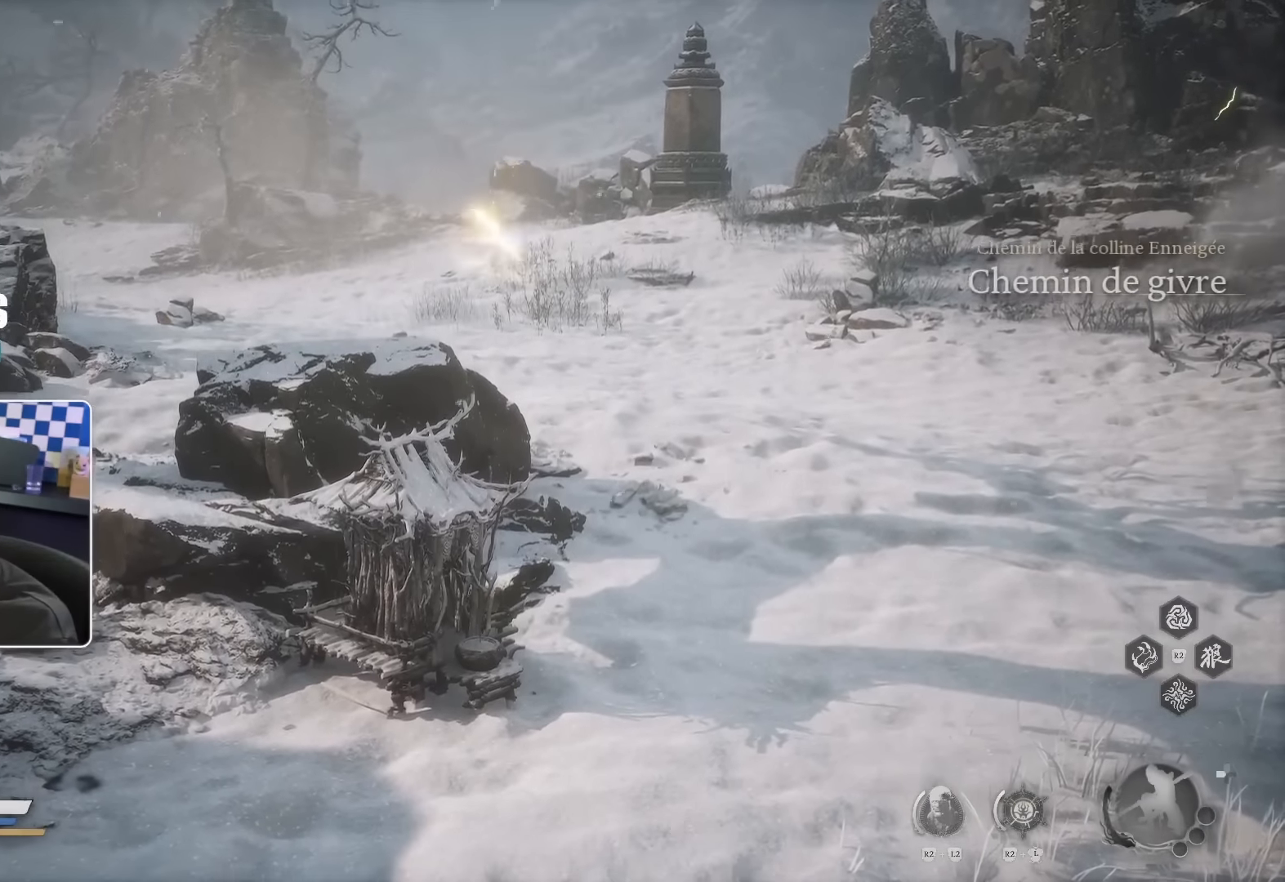
{"dt_ms": 500, "buttons": [], "left_stick": "center", "right_stick": "center", "events": []}
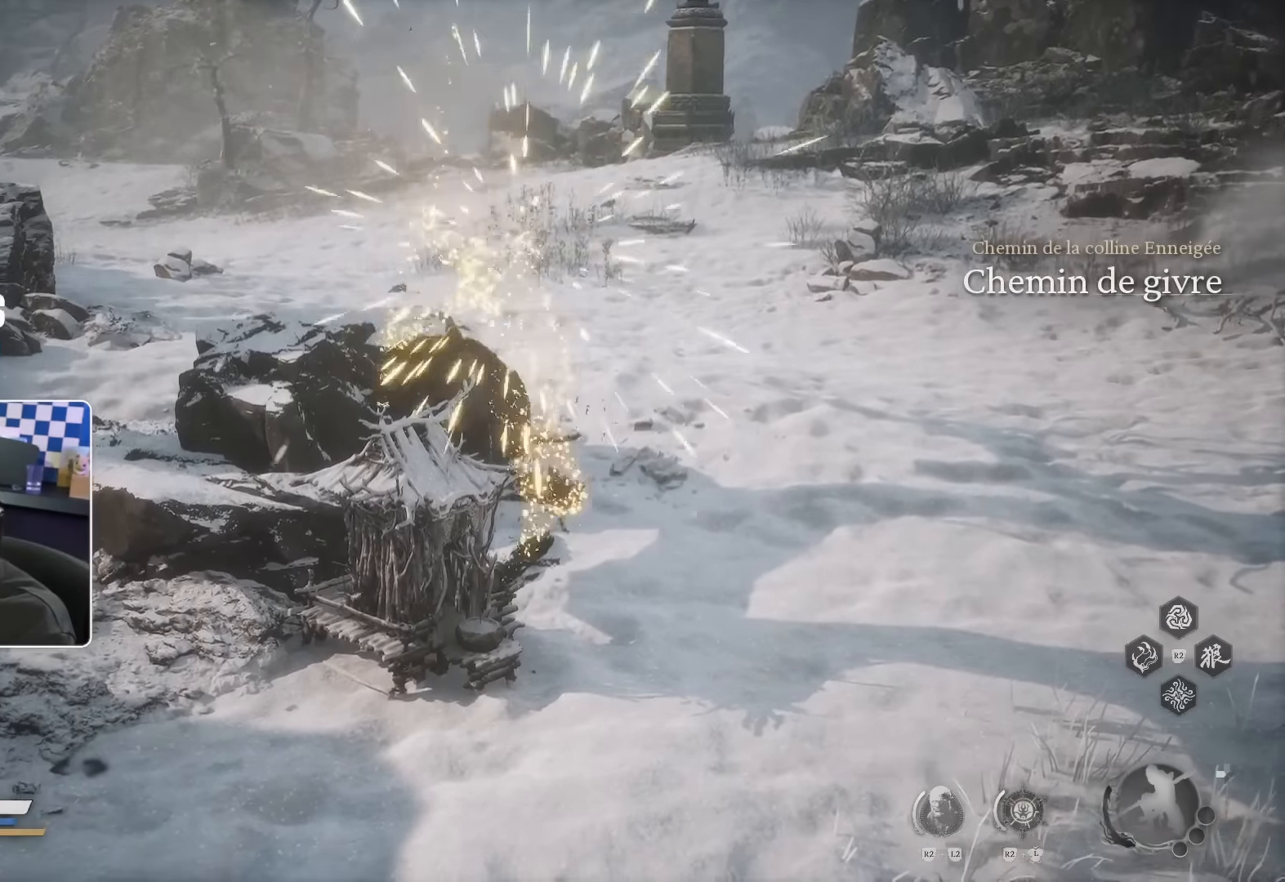
{"dt_ms": 500, "buttons": [], "left_stick": "up-right", "right_stick": "left", "events": [[400, "right_stick", "left"], [450, "left_stick", "up-right"]]}
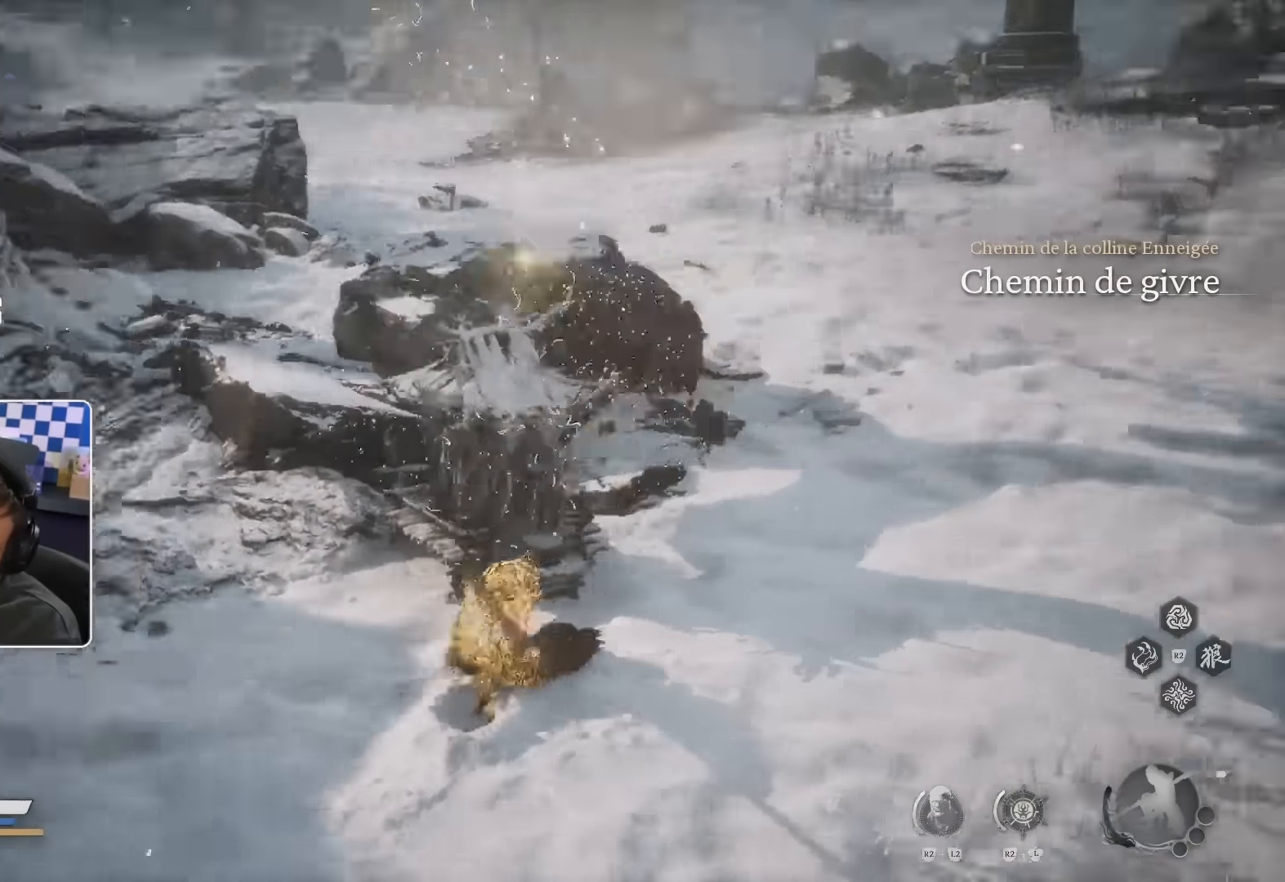
{"dt_ms": 500, "buttons": [], "left_stick": "center", "right_stick": "center", "events": [[50, "right_stick", "center"], [250, "right_stick", "right"], [334, "right_stick", "center"], [450, "left_stick", "center"]]}
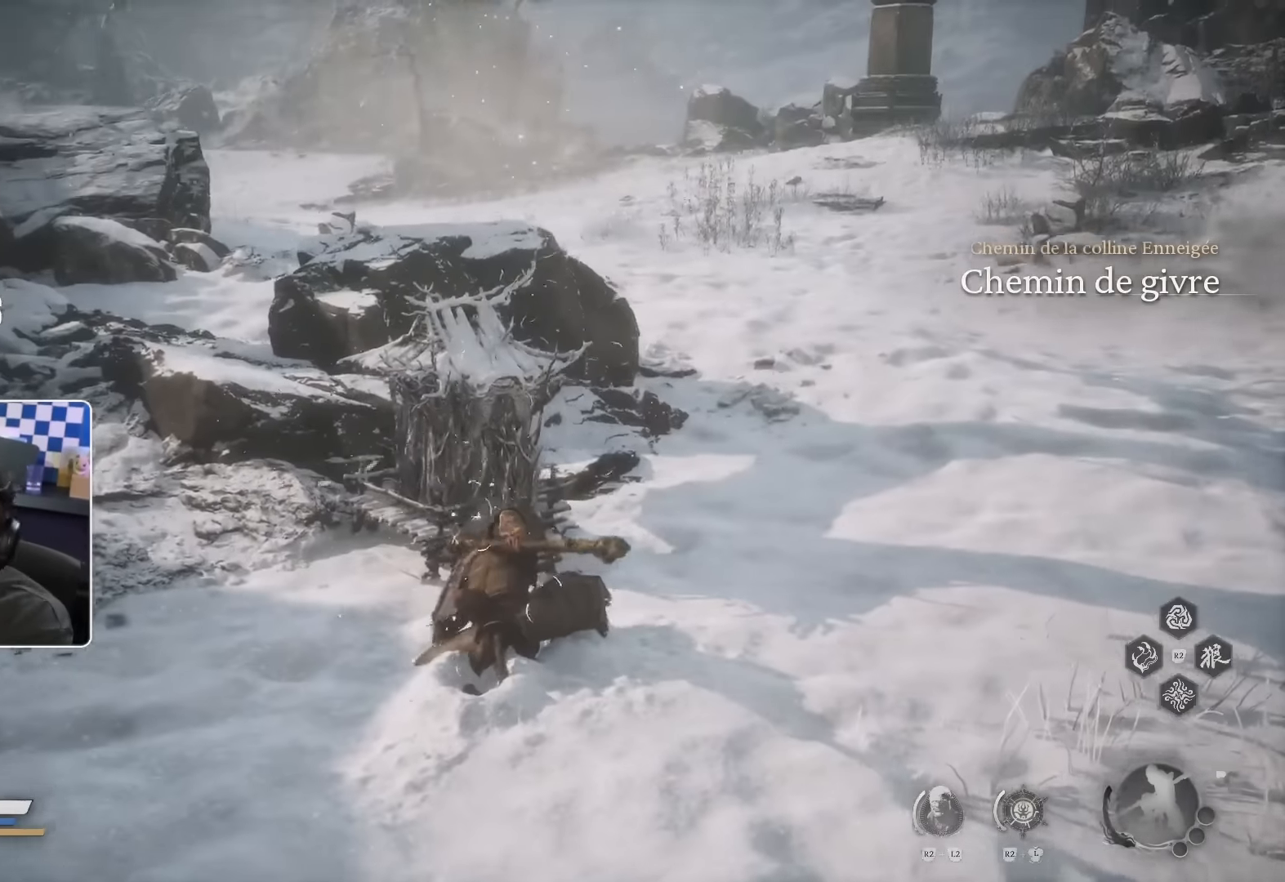
{"dt_ms": 500, "buttons": [], "left_stick": "up", "right_stick": "center", "events": [[167, "left_stick", "up"]]}
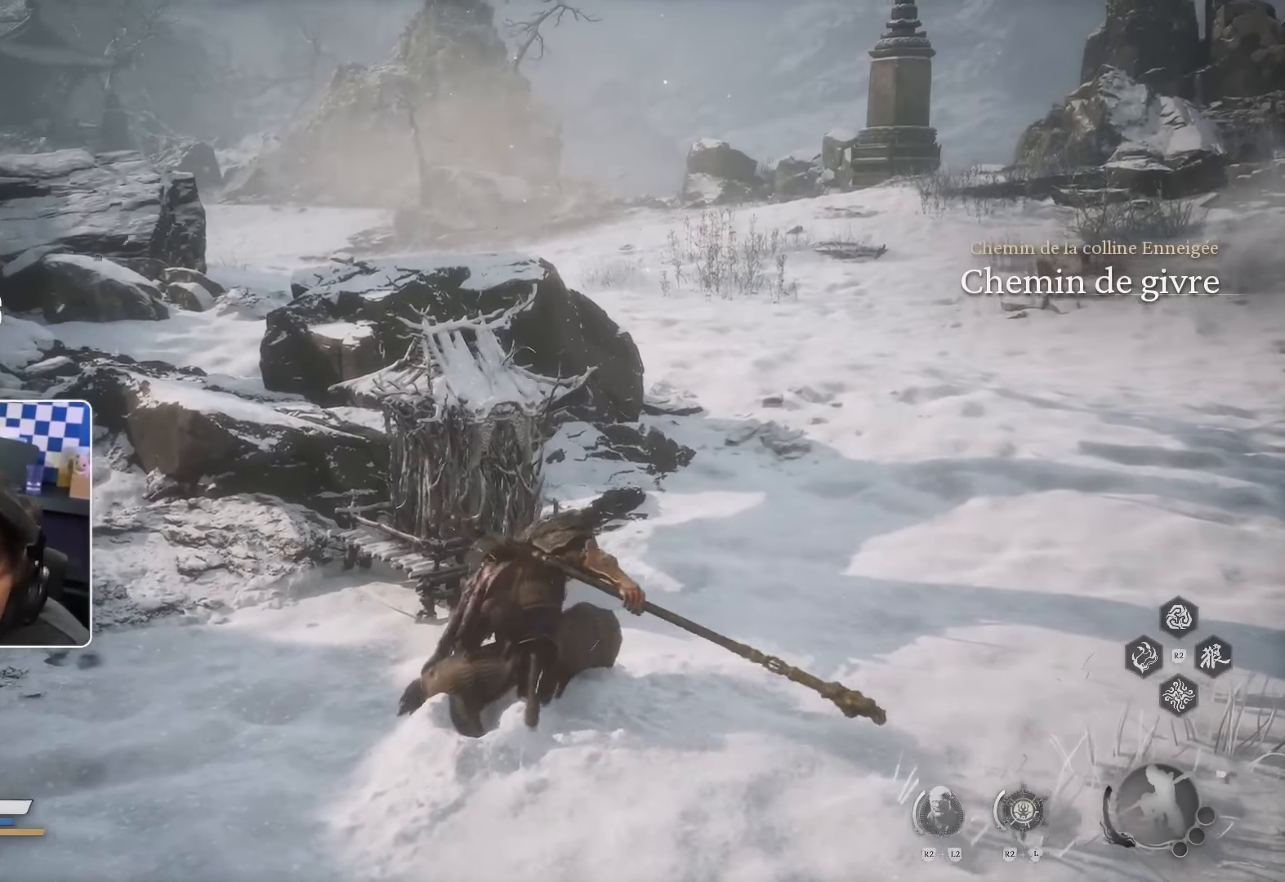
{"dt_ms": 500, "buttons": [], "left_stick": "up", "right_stick": "down-right", "events": [[484, "right_stick", "down-right"]]}
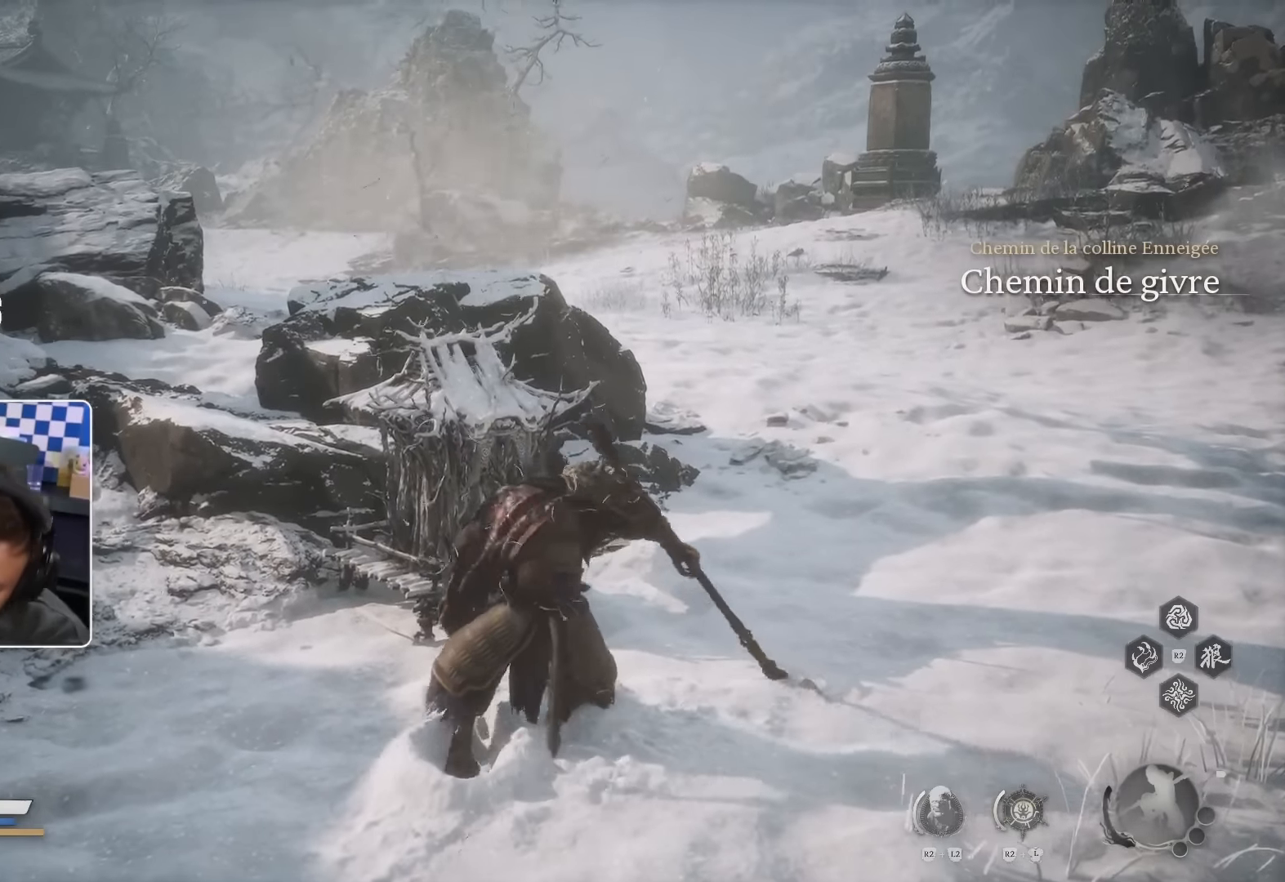
{"dt_ms": 1000, "buttons": [], "left_stick": "up", "right_stick": "center"}
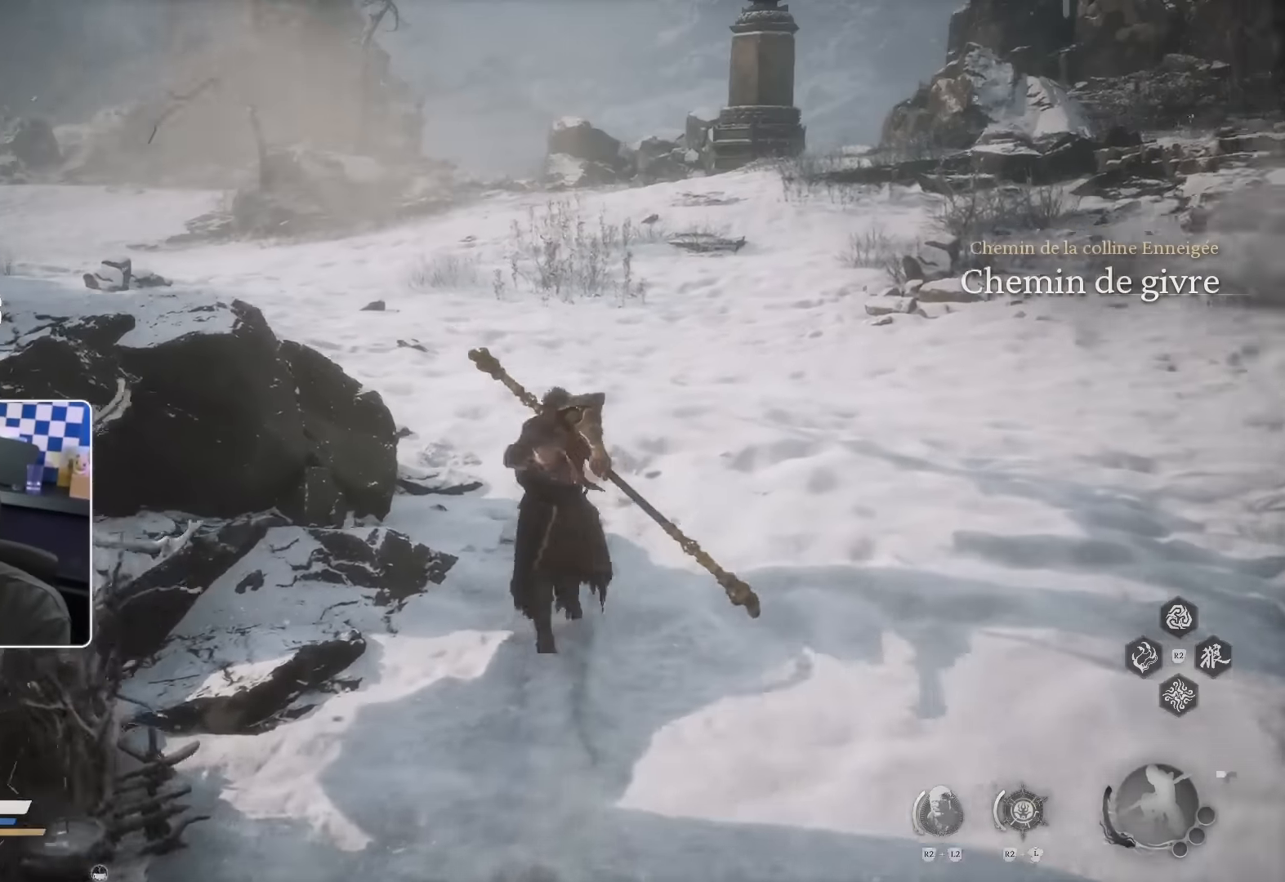
{"dt_ms": 500, "buttons": [], "left_stick": "up", "right_stick": "center", "events": [[267, "right_stick", "up-left"], [334, "right_stick", "center"]]}
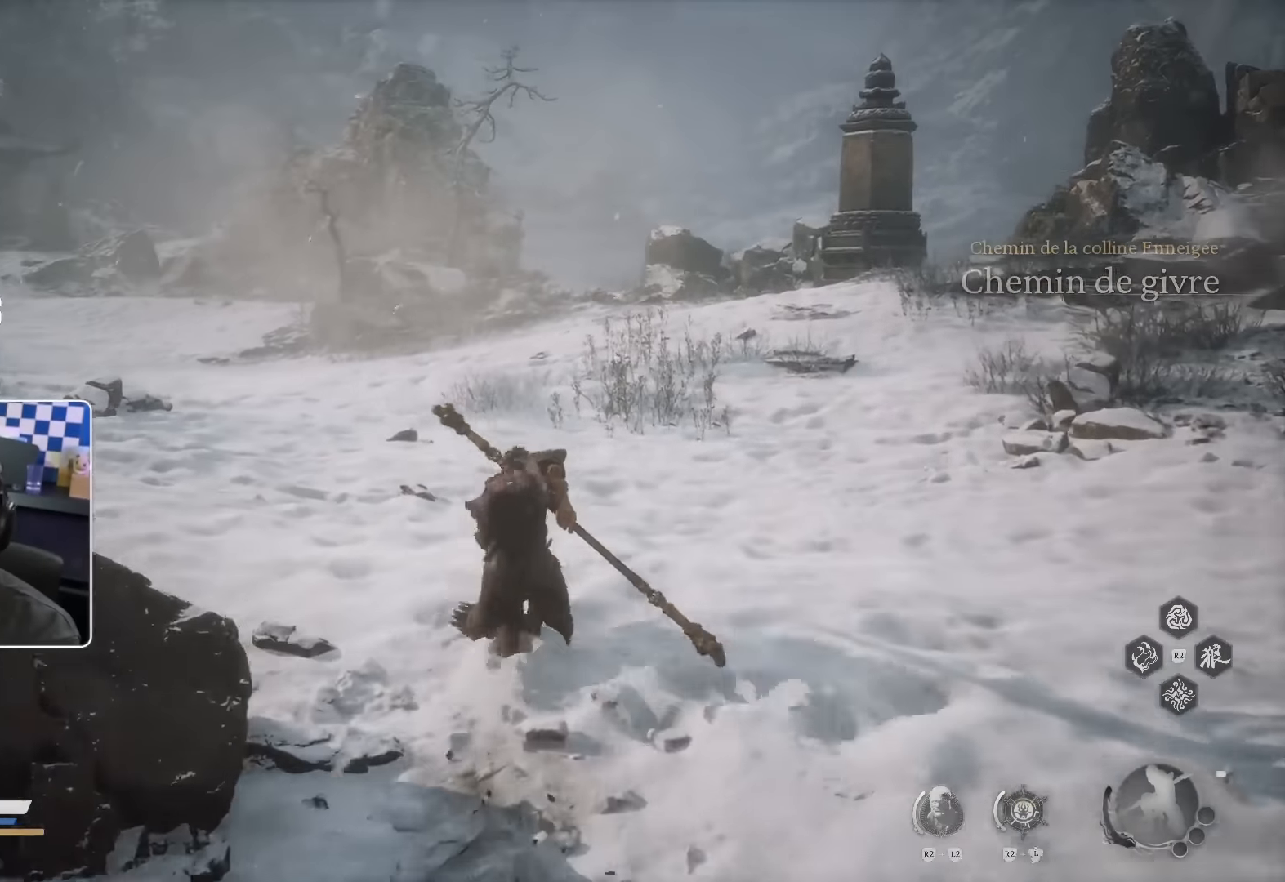
{"dt_ms": 500, "buttons": [], "left_stick": "up", "right_stick": "center", "events": [[250, "right_stick", "up-left"], [334, "right_stick", "center"]]}
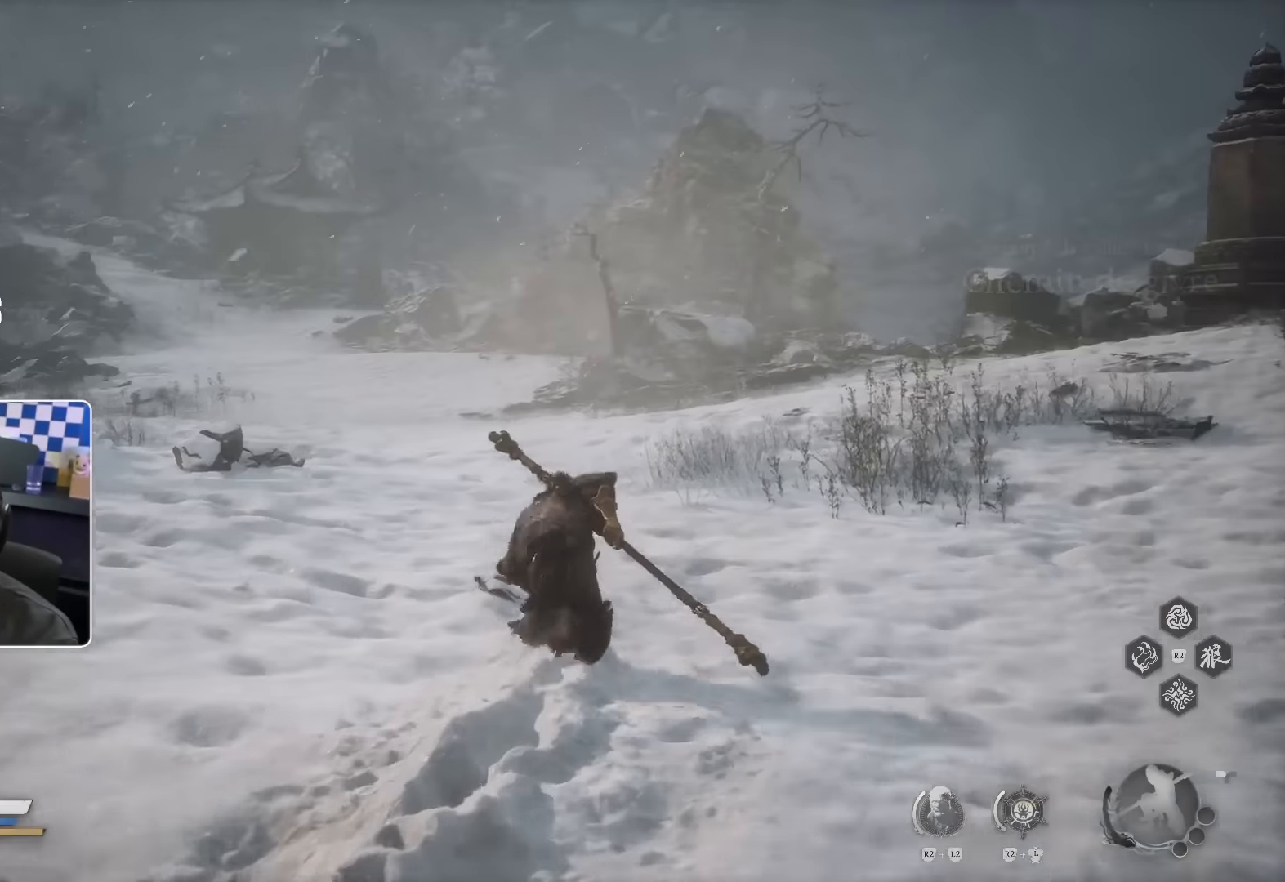
{"dt_ms": 500, "buttons": [], "left_stick": "up", "right_stick": "center"}